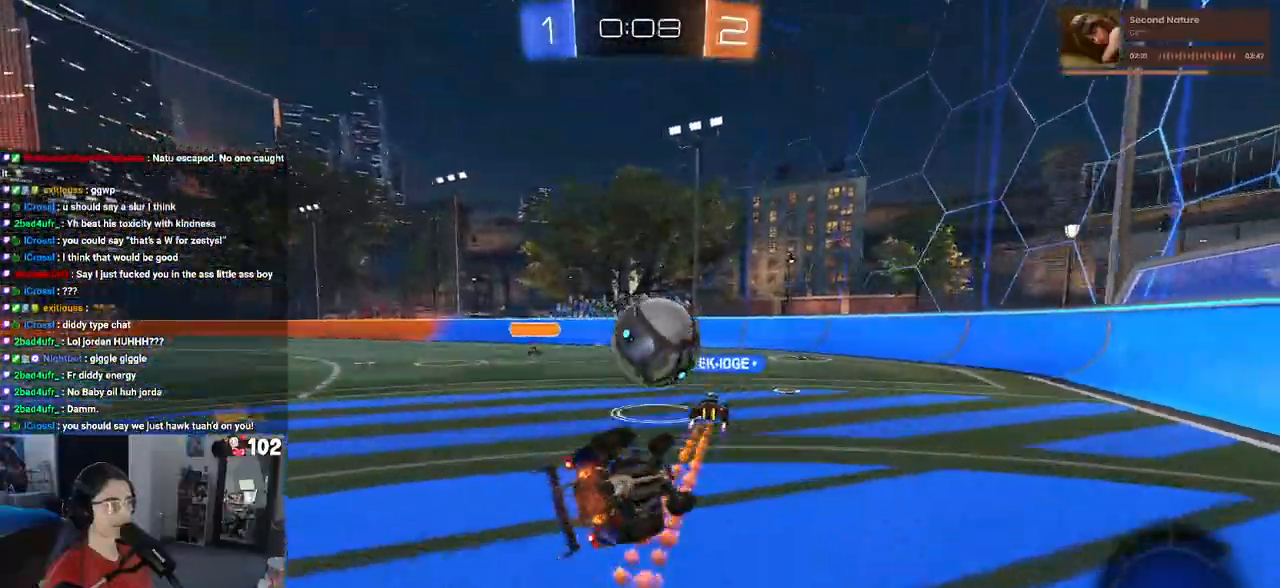
Gameplay with a controller (PlayStation layout); each line is a JSON object with the inputs held at the frame after it. "events" lists button and stick changes between this image and that frame as [ms after this image, input, new state], when the widget could be followed in between.
{"buttons": ["R2"], "left_stick": "center", "right_stick": "center", "events": [[50, "SQUARE", "up"], [467, "left_stick", "center"]]}
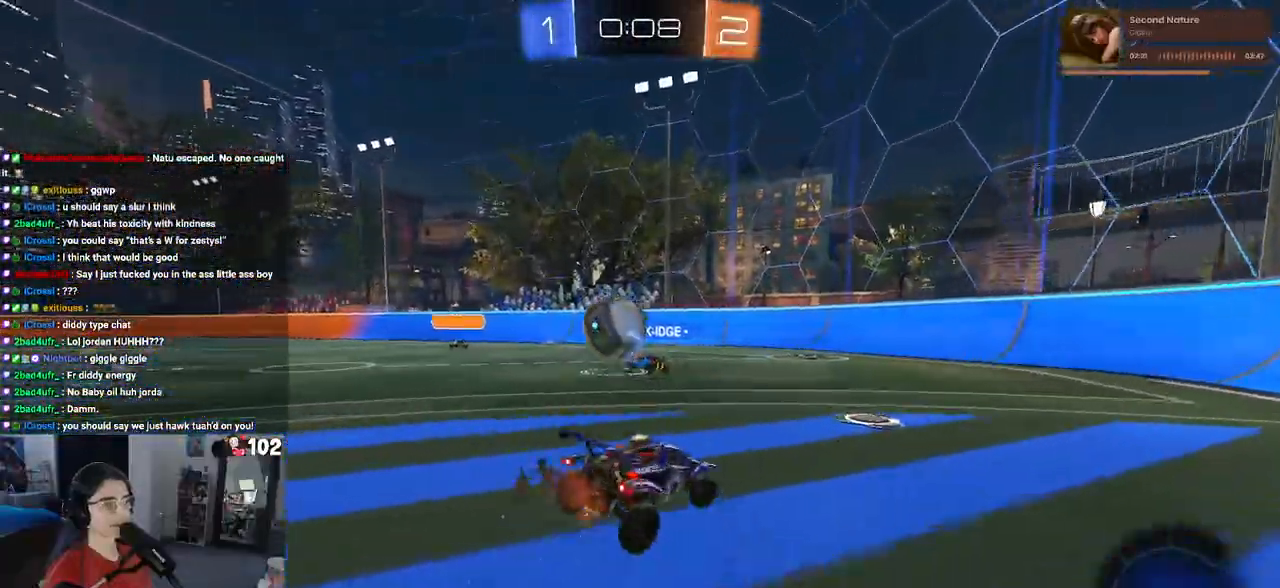
{"buttons": ["R2"], "left_stick": "left", "right_stick": "center", "events": [[367, "left_stick", "left"]]}
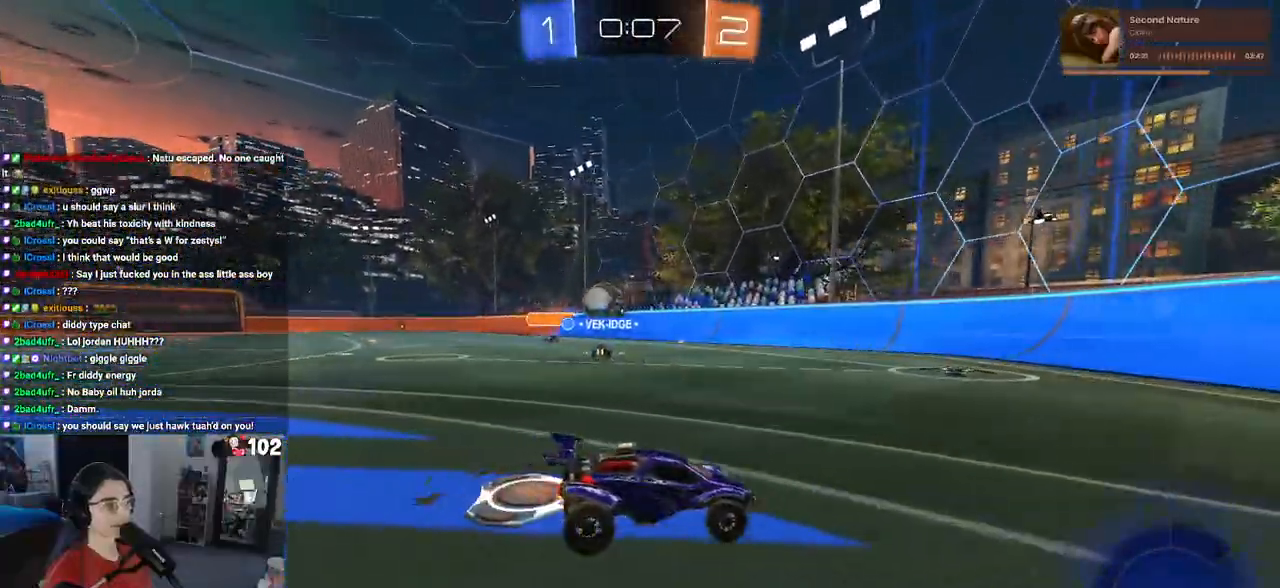
{"buttons": ["R2"], "left_stick": "center", "right_stick": "center", "events": [[300, "left_stick", "center"]]}
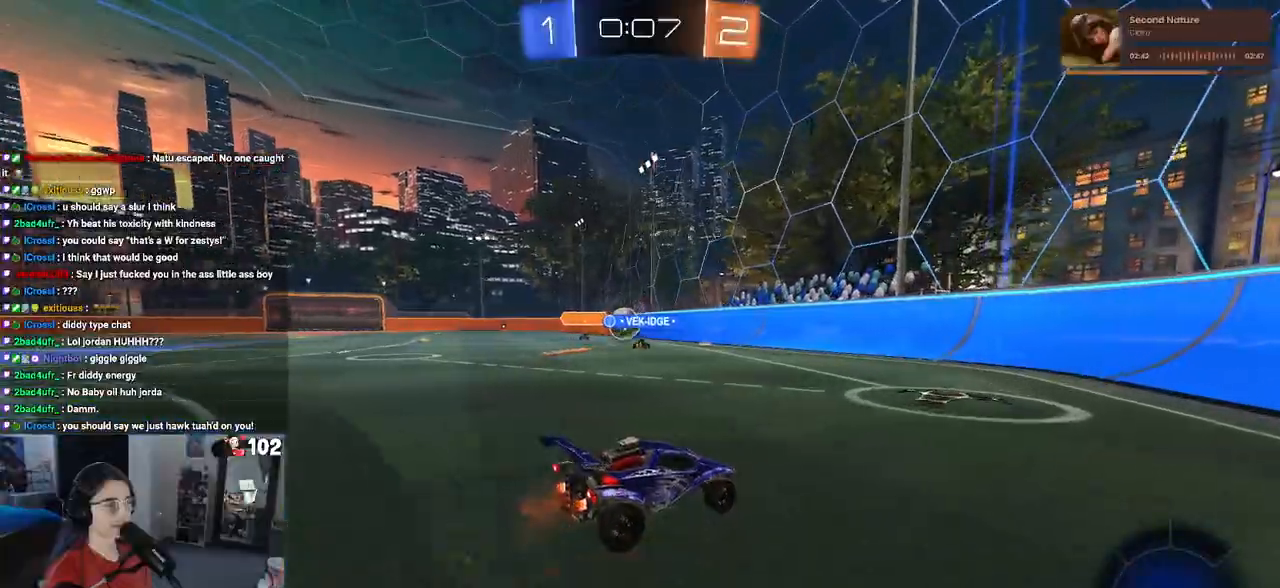
{"buttons": ["R2"], "left_stick": "left", "right_stick": "center", "events": [[200, "left_stick", "left"]]}
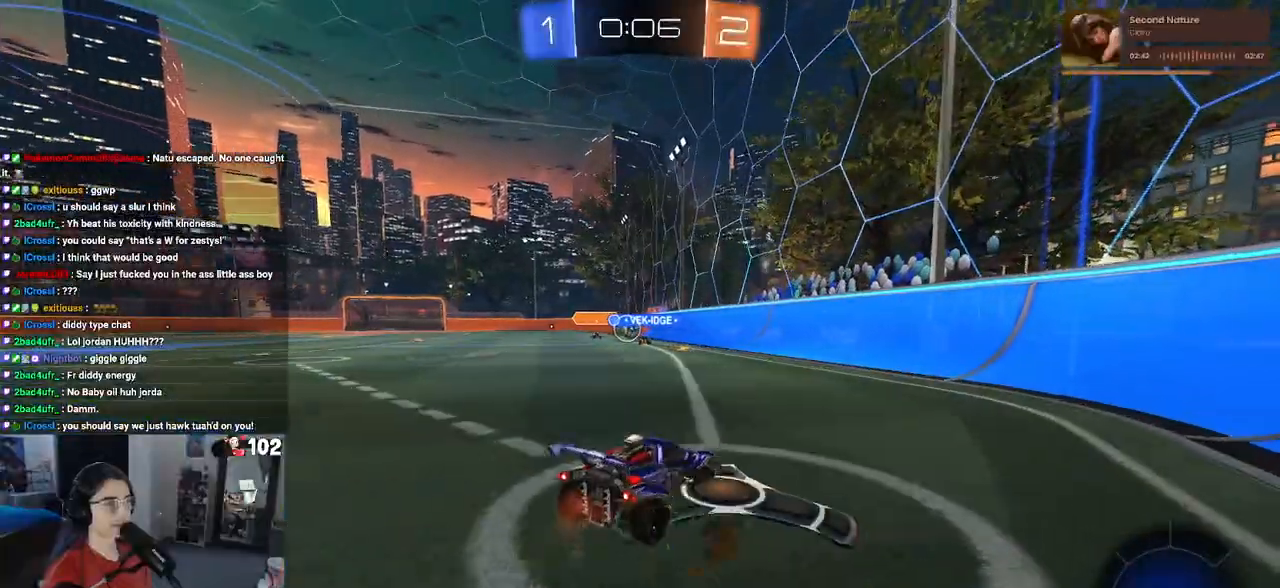
{"buttons": ["R2"], "left_stick": "center", "right_stick": "center", "events": [[183, "left_stick", "center"]]}
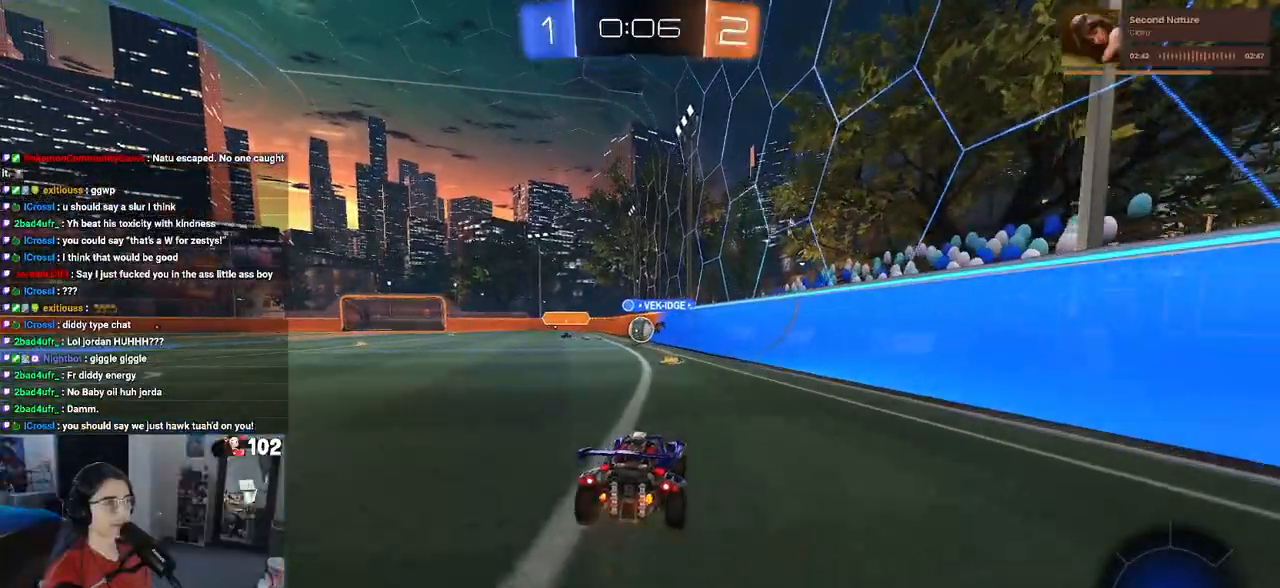
{"buttons": ["CROSS", "R2"], "left_stick": "up", "right_stick": "center", "events": [[467, "CROSS", "down"], [500, "left_stick", "up"]]}
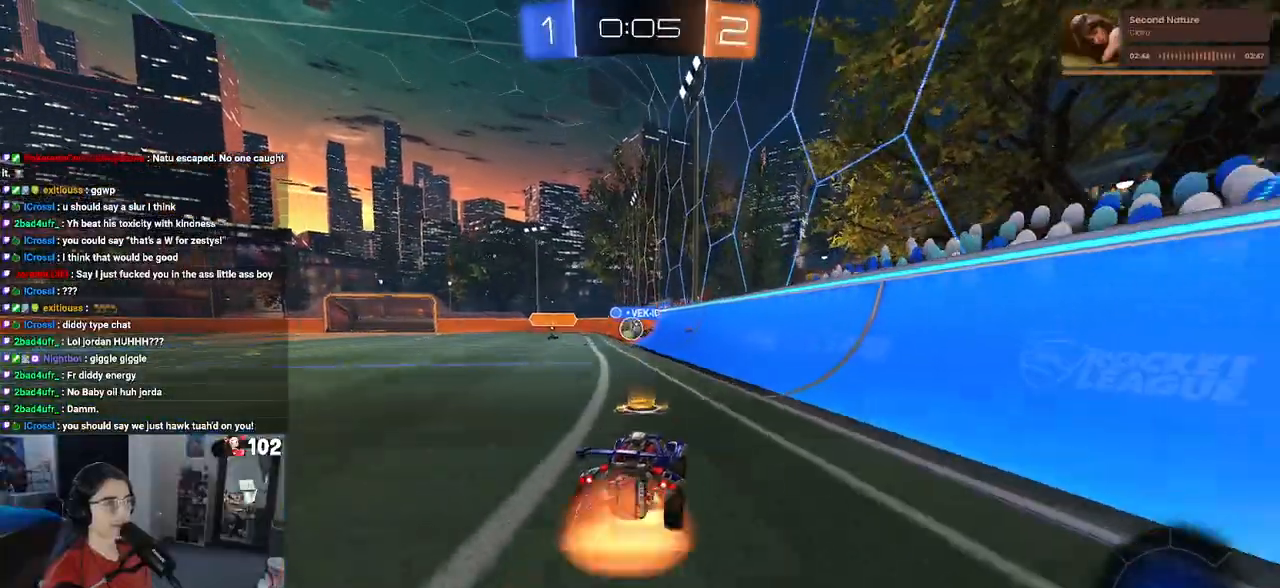
{"buttons": ["SQUARE", "R2"], "left_stick": "down-left", "right_stick": "center", "events": [[17, "left_stick", "up-left"], [50, "CROSS", "up"], [100, "CROSS", "down"], [150, "SQUARE", "down"], [183, "CROSS", "up"], [183, "left_stick", "down-left"]]}
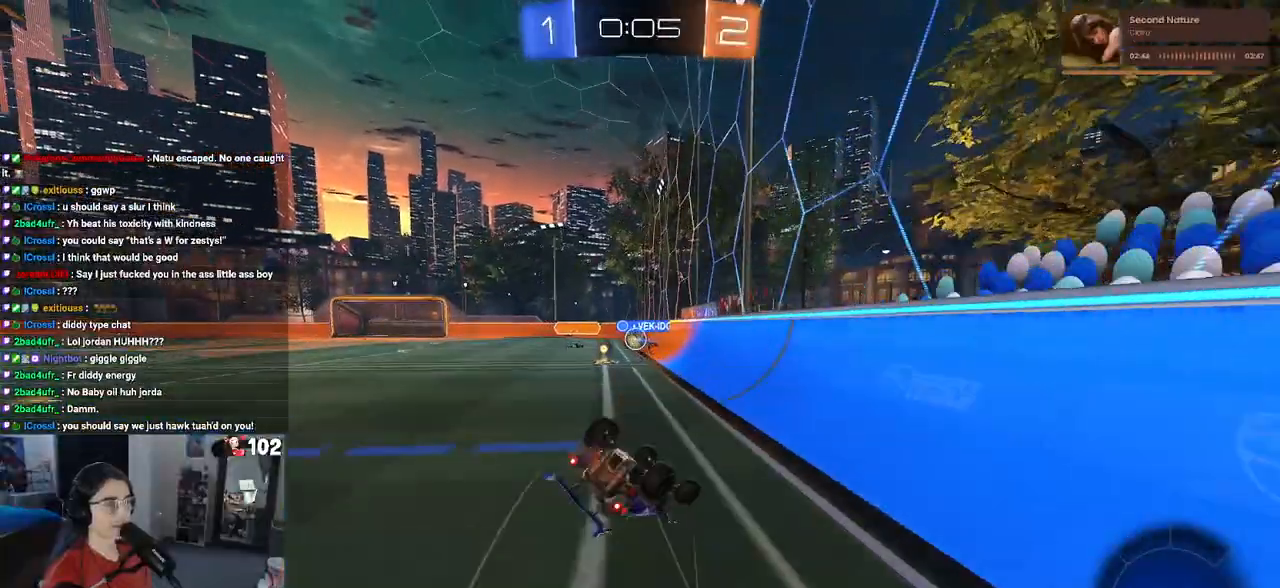
{"buttons": ["R2"], "left_stick": "down-left", "right_stick": "center", "events": [[450, "SQUARE", "up"]]}
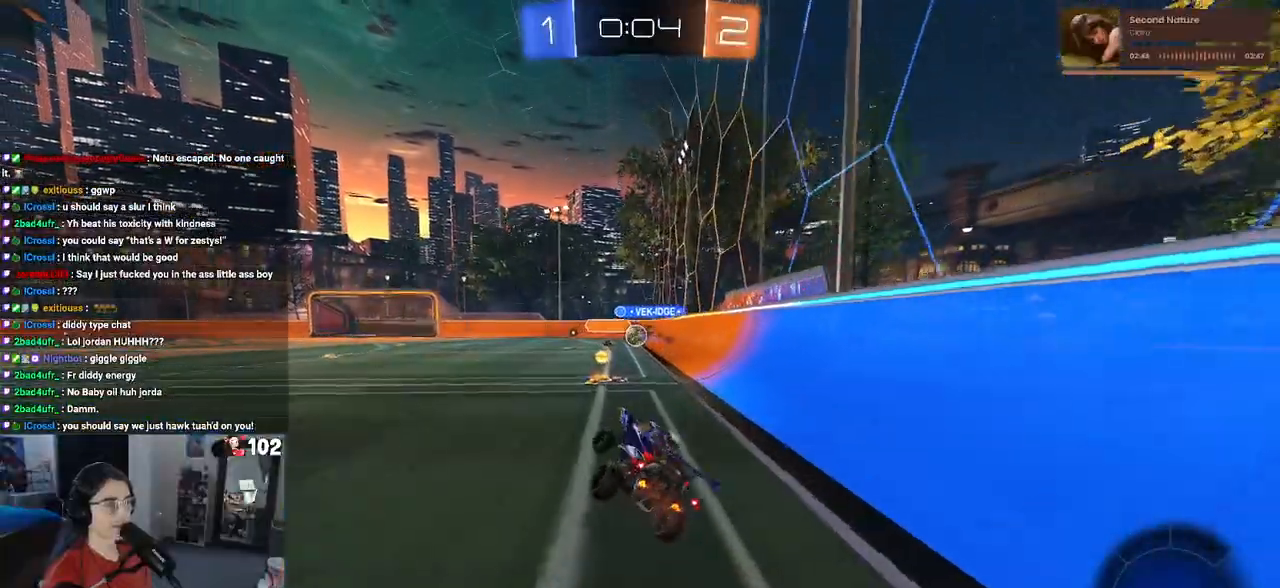
{"buttons": ["R2"], "left_stick": "right", "right_stick": "center", "events": [[17, "left_stick", "center"], [483, "left_stick", "right"]]}
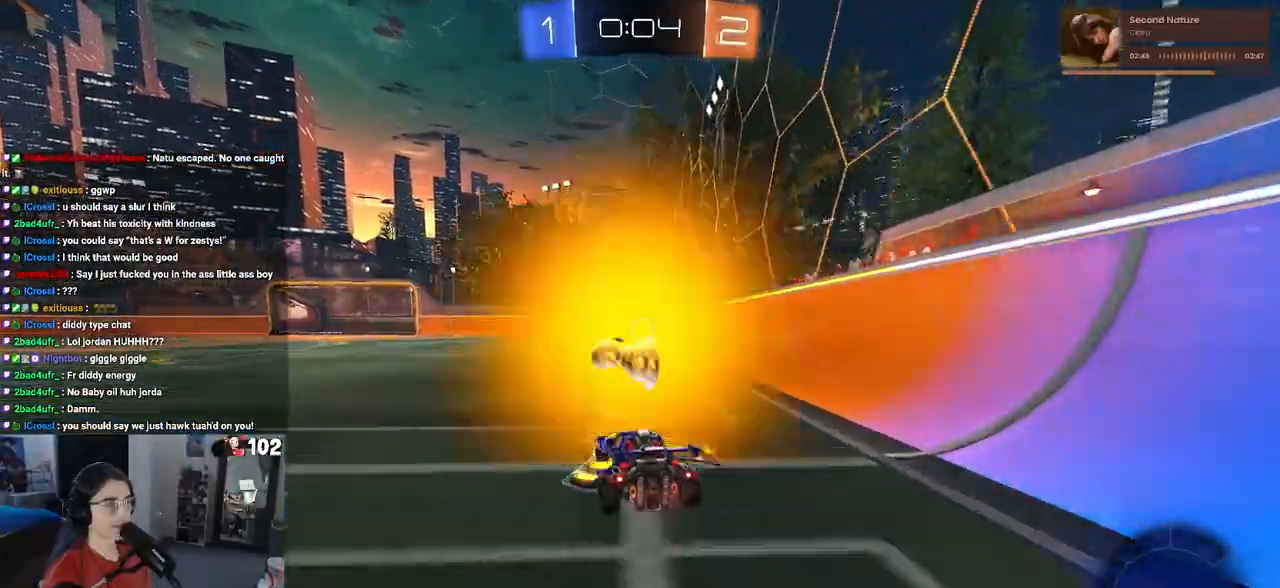
{"buttons": ["R2"], "left_stick": "center", "right_stick": "center", "events": [[417, "left_stick", "center"]]}
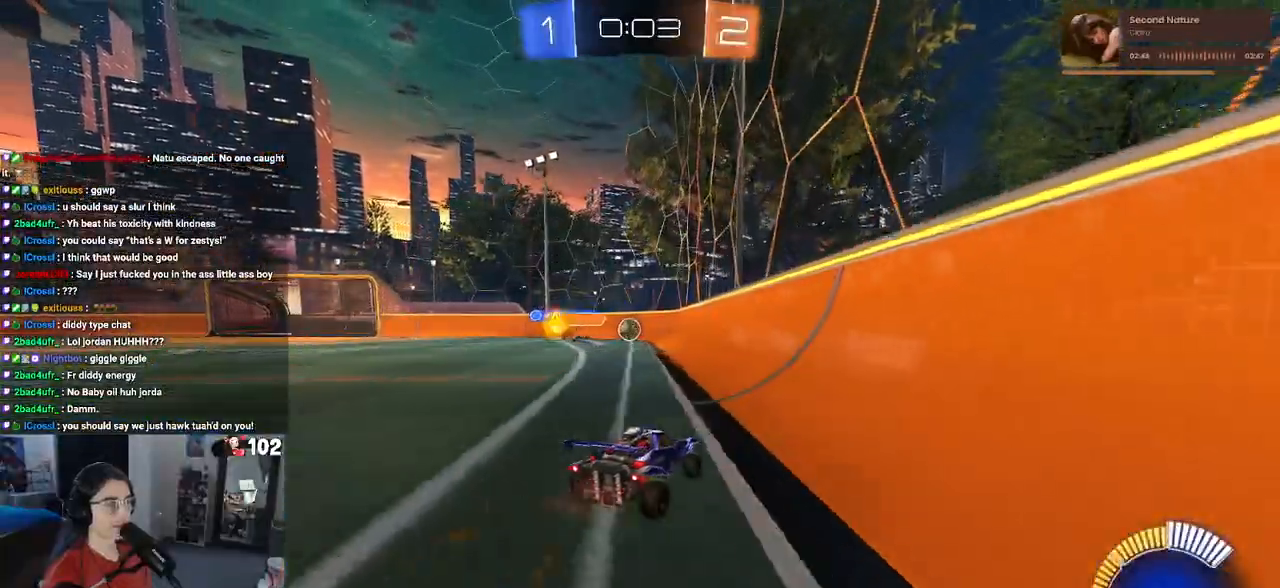
{"buttons": ["R2"], "left_stick": "center", "right_stick": "center", "events": []}
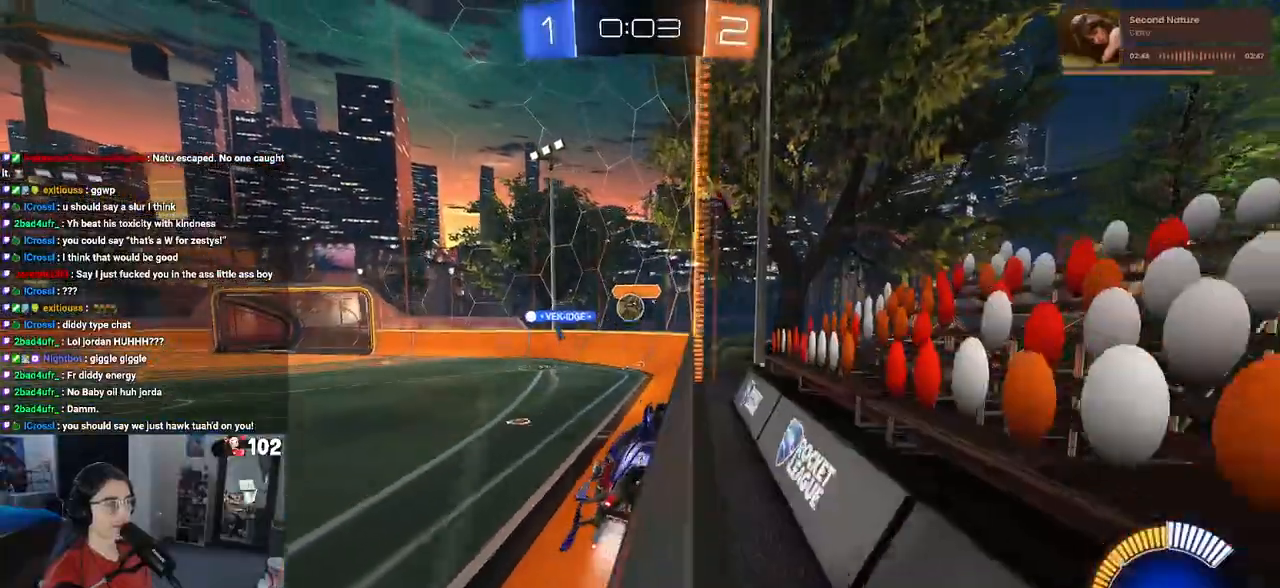
{"buttons": ["R1", "R2"], "left_stick": "up-left", "right_stick": "center", "events": [[17, "R1", "down"], [250, "left_stick", "right"], [383, "left_stick", "center"], [500, "left_stick", "up-left"]]}
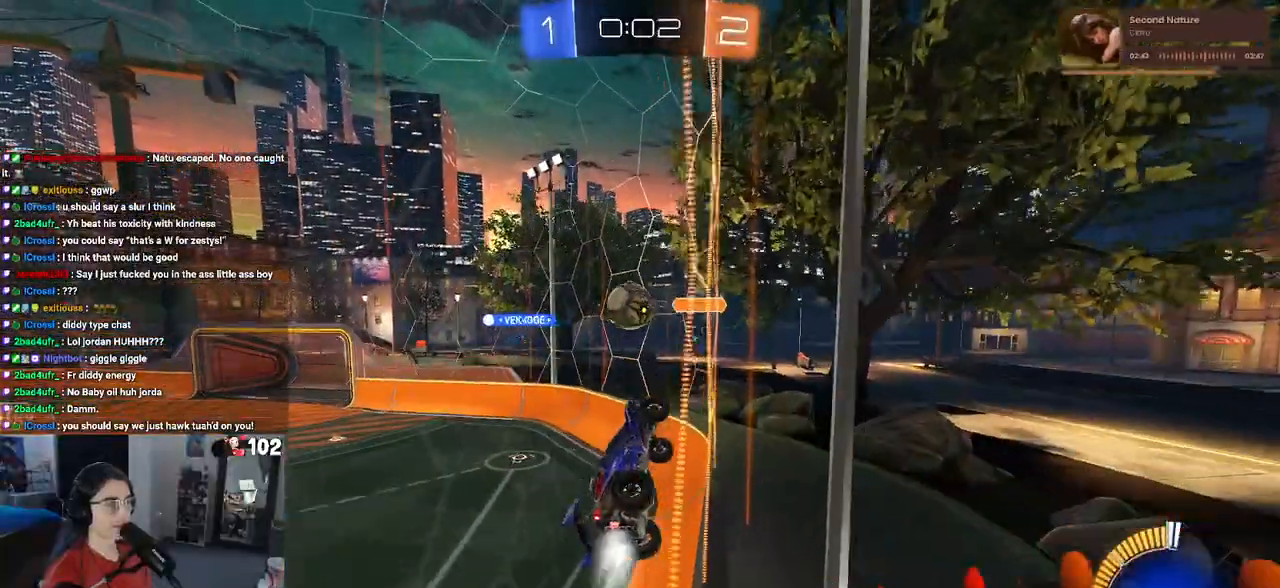
{"buttons": ["R2"], "left_stick": "center", "right_stick": "center", "events": [[83, "CROSS", "down"], [183, "CROSS", "up"], [233, "CROSS", "down"], [367, "R1", "up"], [367, "left_stick", "center"], [383, "CROSS", "up"]]}
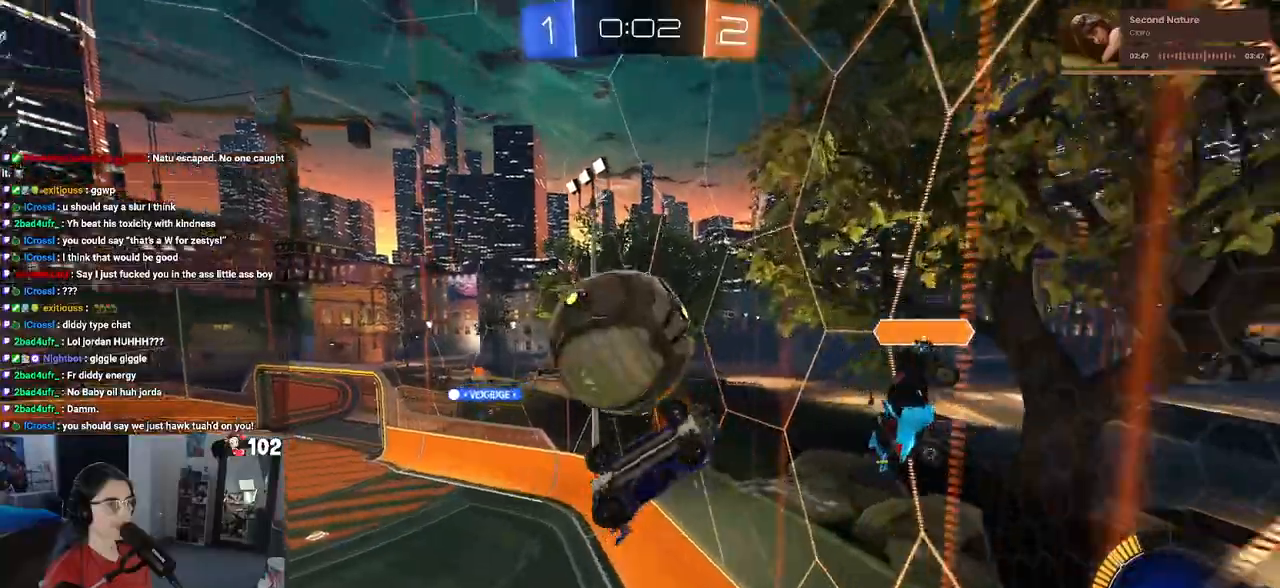
{"buttons": ["R2"], "left_stick": "down-left", "right_stick": "center", "events": [[250, "left_stick", "left"], [367, "left_stick", "down-left"]]}
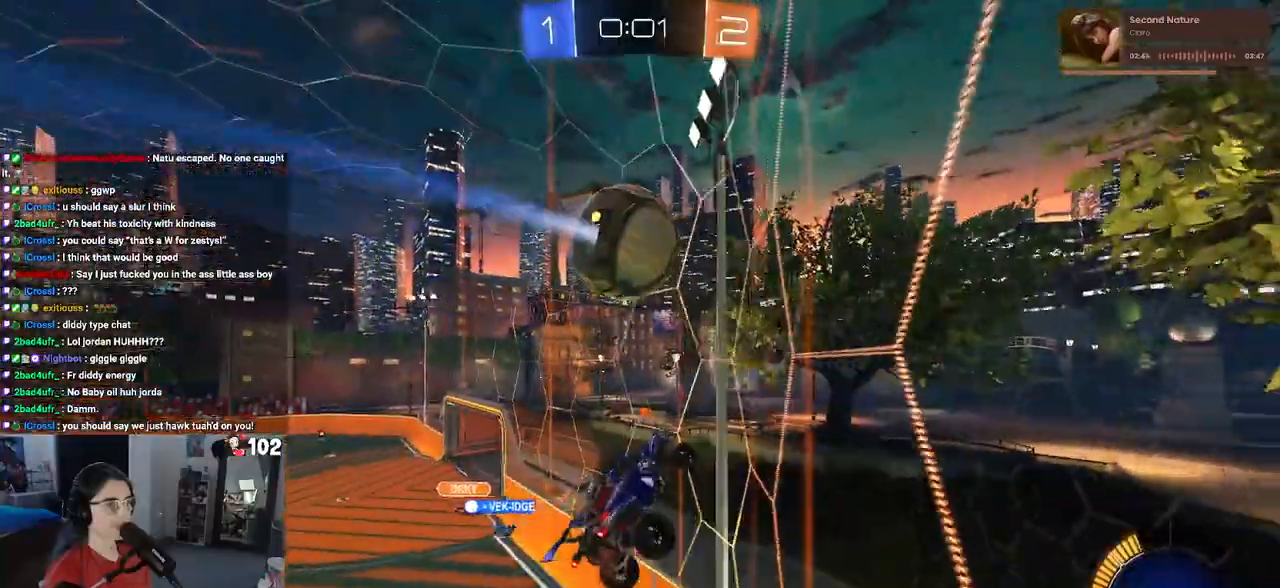
{"buttons": ["R1", "R2"], "left_stick": "left", "right_stick": "center", "events": [[117, "R1", "down"], [200, "left_stick", "center"], [350, "TRIANGLE", "down"], [400, "left_stick", "left"], [450, "TRIANGLE", "up"], [450, "left_stick", "center"], [500, "left_stick", "left"]]}
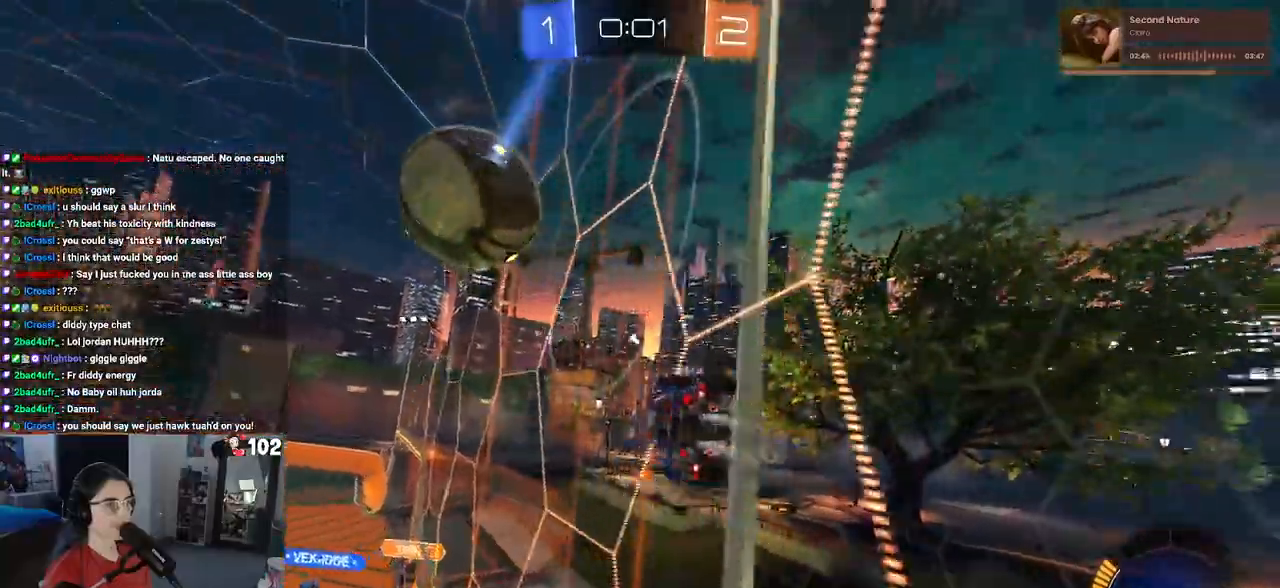
{"buttons": ["R2"], "left_stick": "right", "right_stick": "center"}
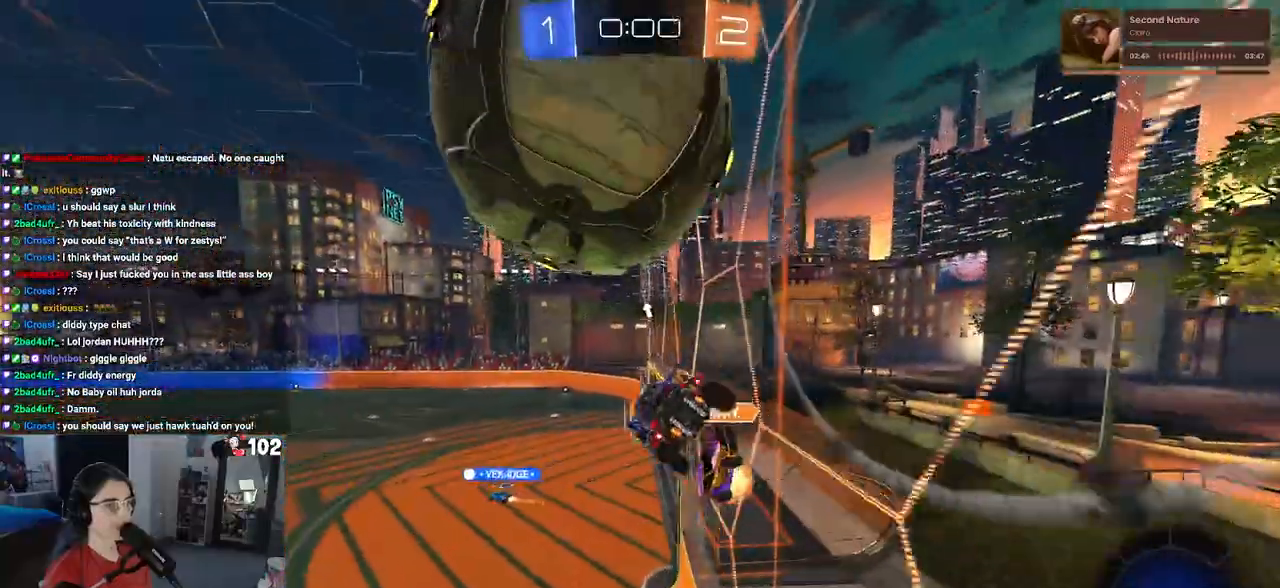
{"buttons": ["R2"], "left_stick": "center", "right_stick": "center", "events": [[50, "R1", "down"], [67, "CROSS", "down"], [233, "CROSS", "up"], [250, "R1", "up"], [367, "TRIANGLE", "down"], [383, "left_stick", "center"], [483, "TRIANGLE", "up"]]}
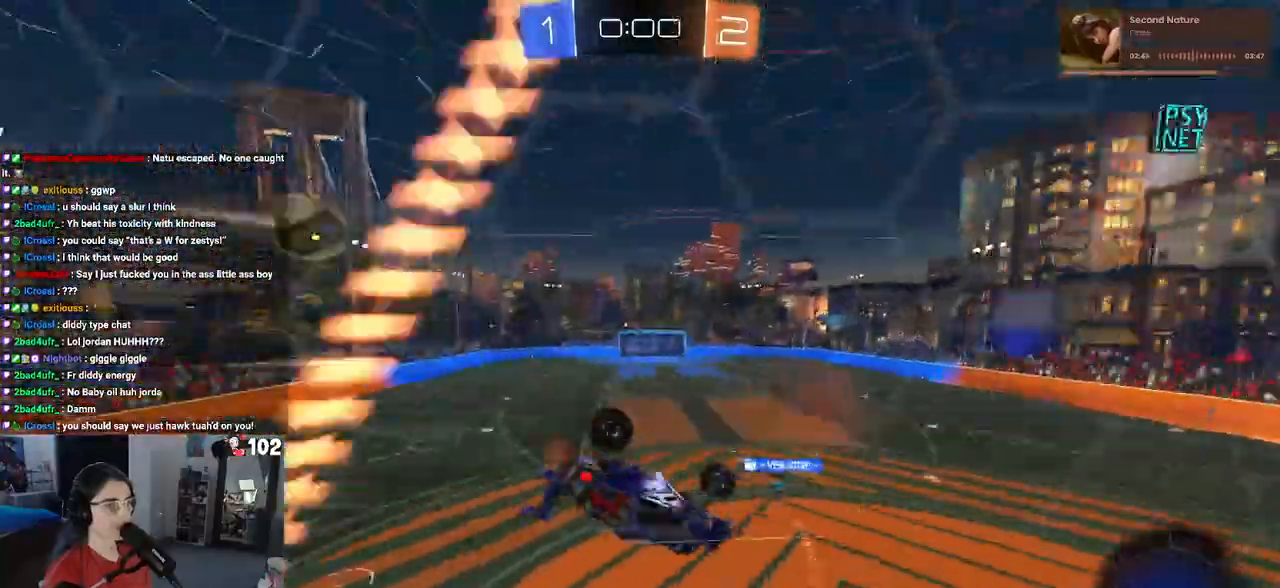
{"buttons": ["R2"], "left_stick": "center", "right_stick": "center", "events": [[17, "left_stick", "right"], [150, "SQUARE", "down"], [150, "left_stick", "down-right"], [500, "SQUARE", "up"], [500, "left_stick", "center"]]}
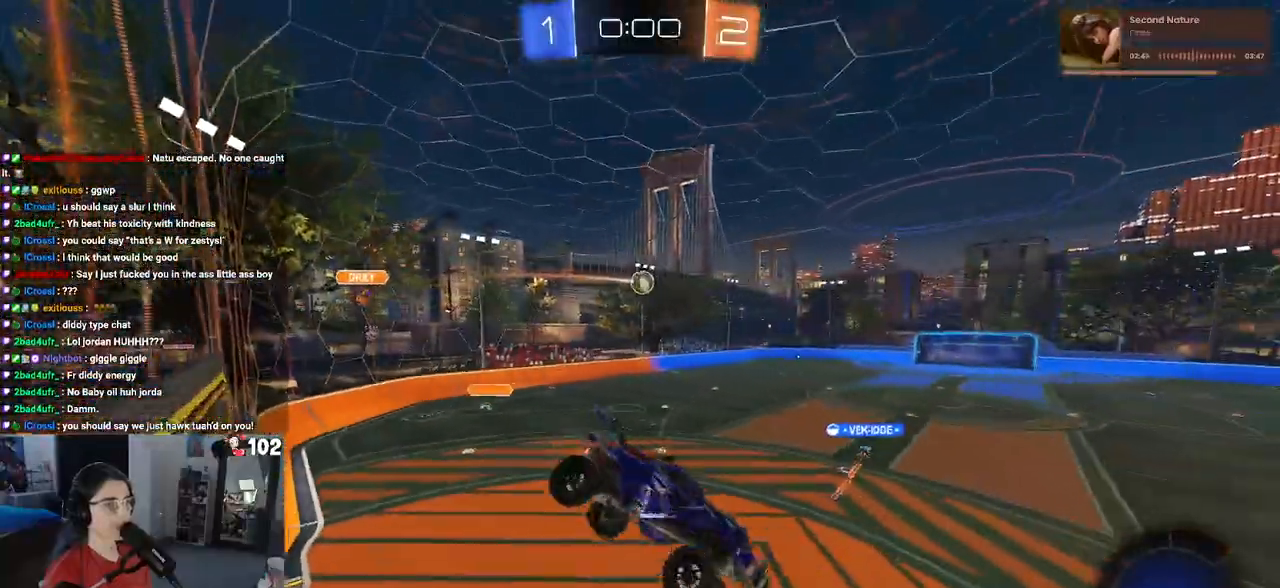
{"buttons": ["R2"], "left_stick": "center", "right_stick": "center", "events": []}
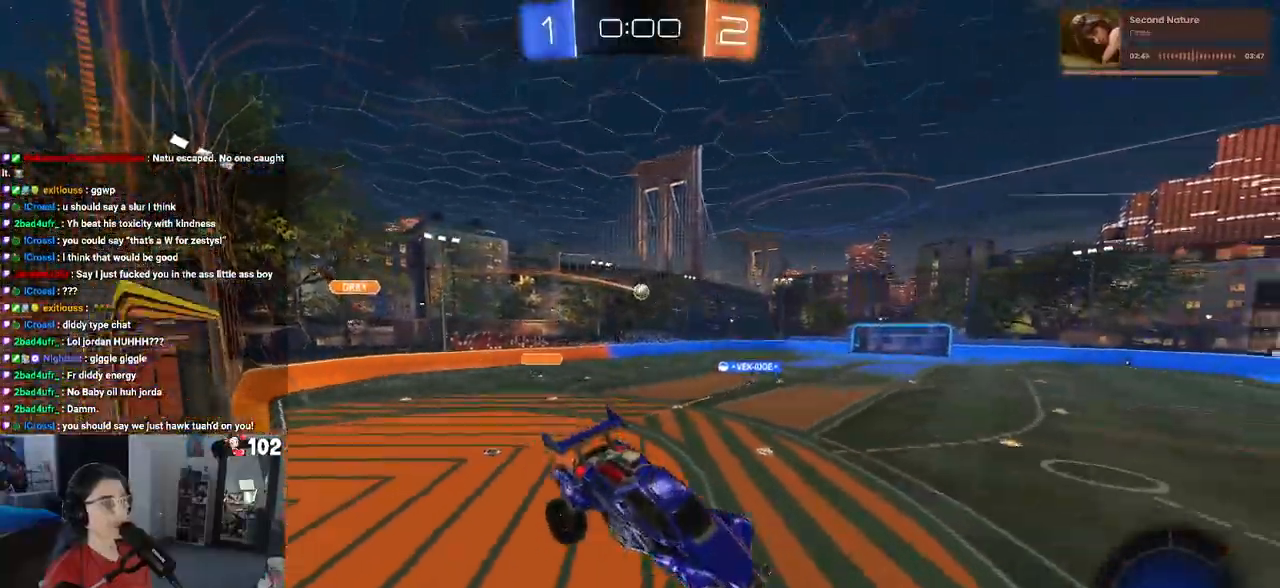
{"buttons": ["SQUARE", "R2"], "left_stick": "left", "right_stick": "center", "events": [[367, "left_stick", "left"], [400, "SQUARE", "down"]]}
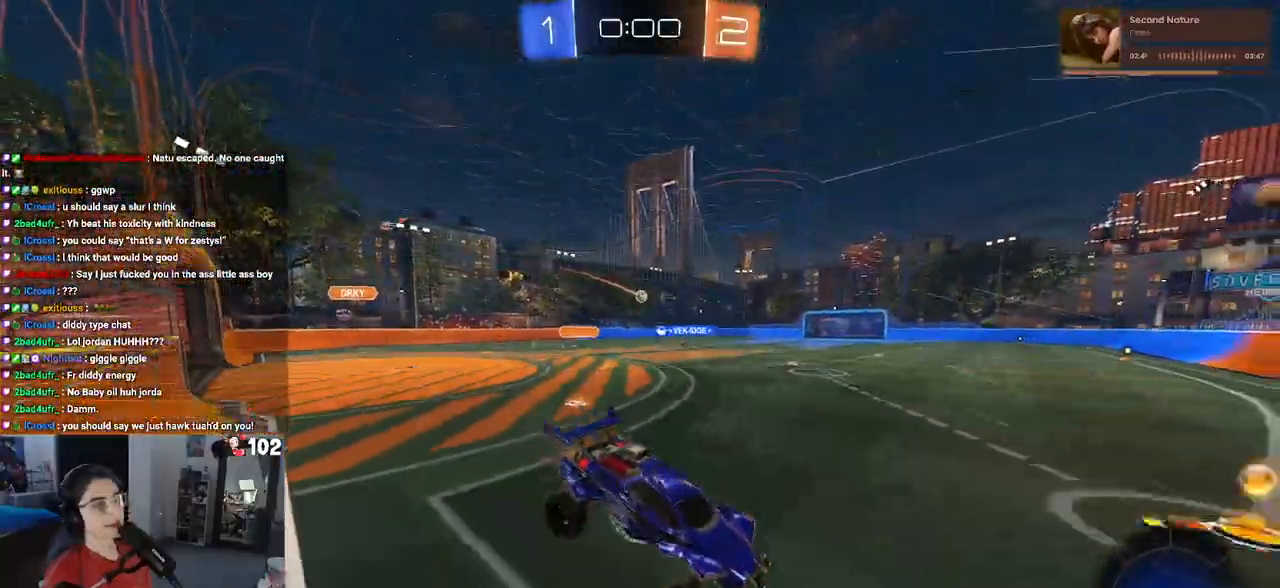
{"buttons": ["R1", "R2"], "left_stick": "left", "right_stick": "center", "events": [[17, "SQUARE", "up"], [67, "left_stick", "center"], [100, "R1", "down"], [133, "left_stick", "left"]]}
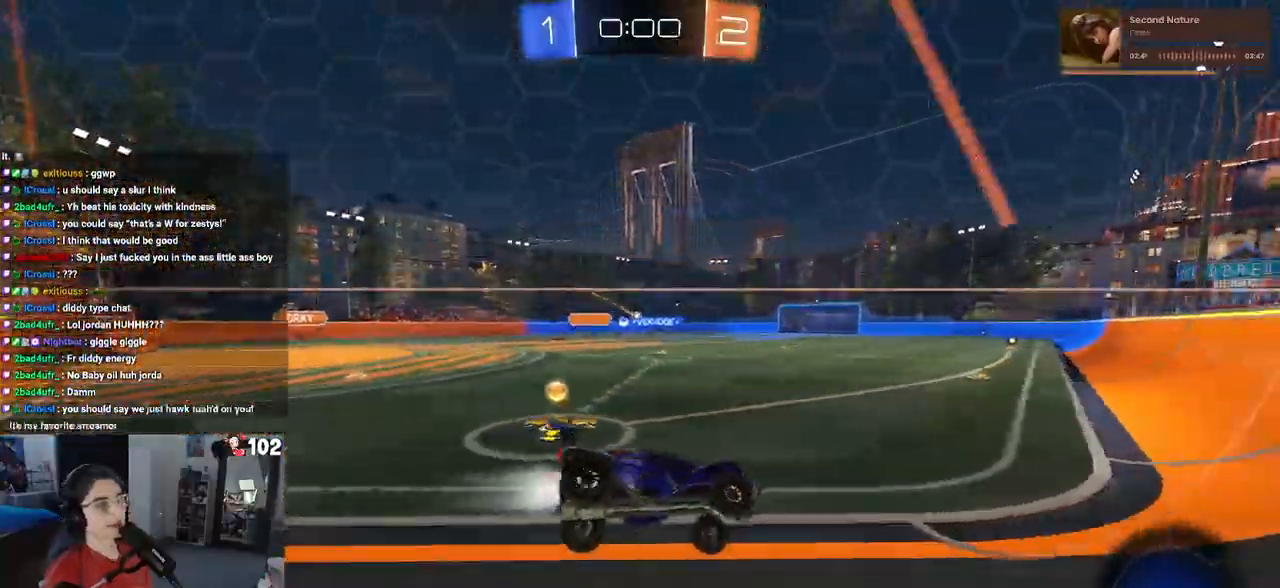
{"buttons": ["R1", "R2"], "left_stick": "center", "right_stick": "center", "events": [[433, "left_stick", "center"]]}
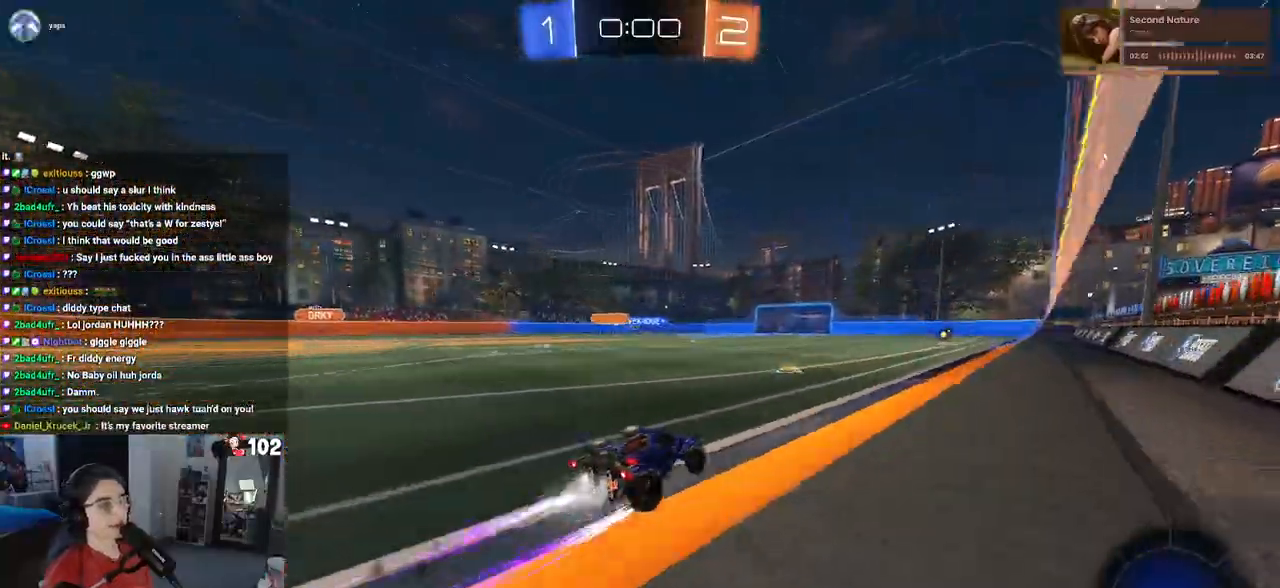
{"buttons": ["R1", "R2"], "left_stick": "center", "right_stick": "center", "events": [[67, "R1", "up"], [233, "left_stick", "right"], [450, "R1", "down"], [467, "left_stick", "center"]]}
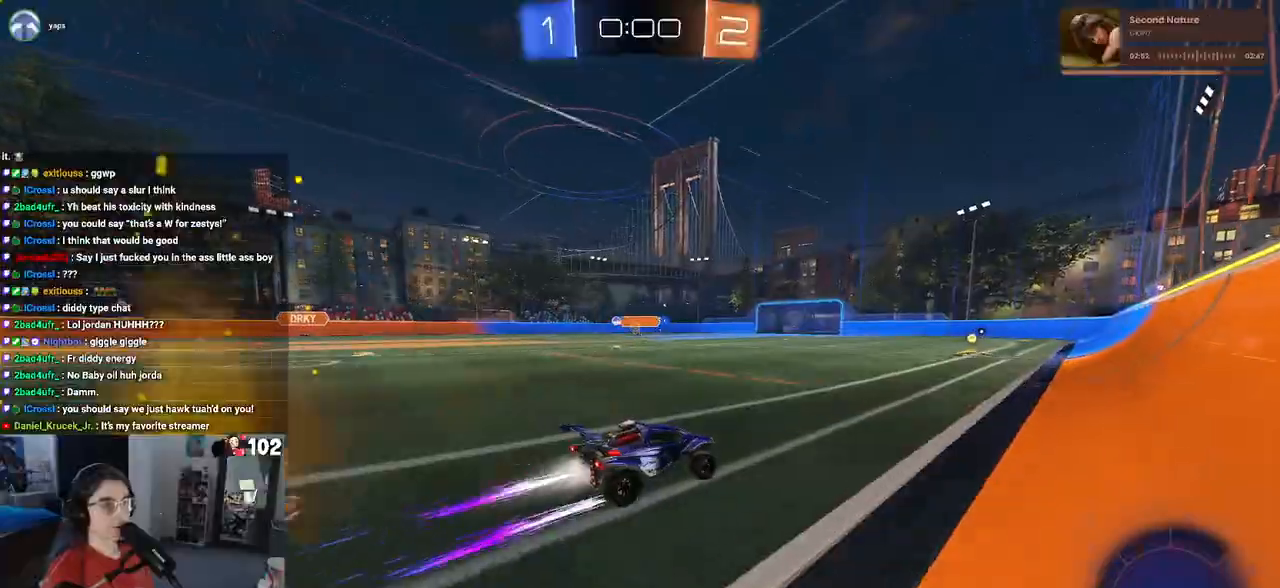
{"buttons": ["R2"], "left_stick": "left", "right_stick": "center", "events": [[400, "R1", "up"], [433, "left_stick", "left"]]}
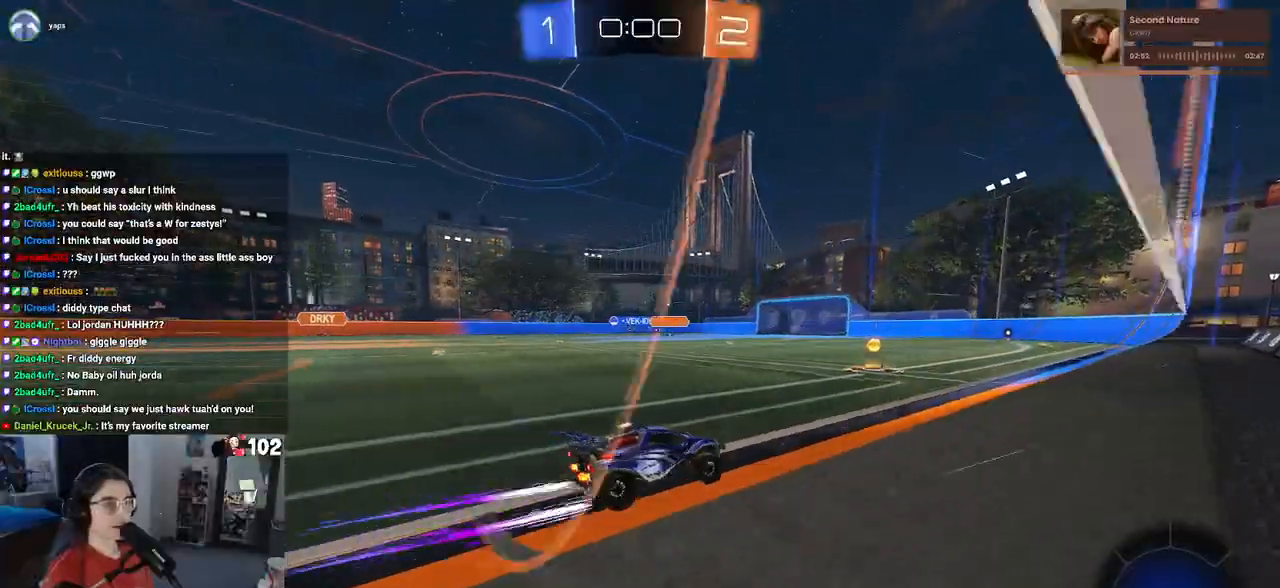
{"buttons": ["R2"], "left_stick": "center", "right_stick": "center", "events": [[383, "left_stick", "center"]]}
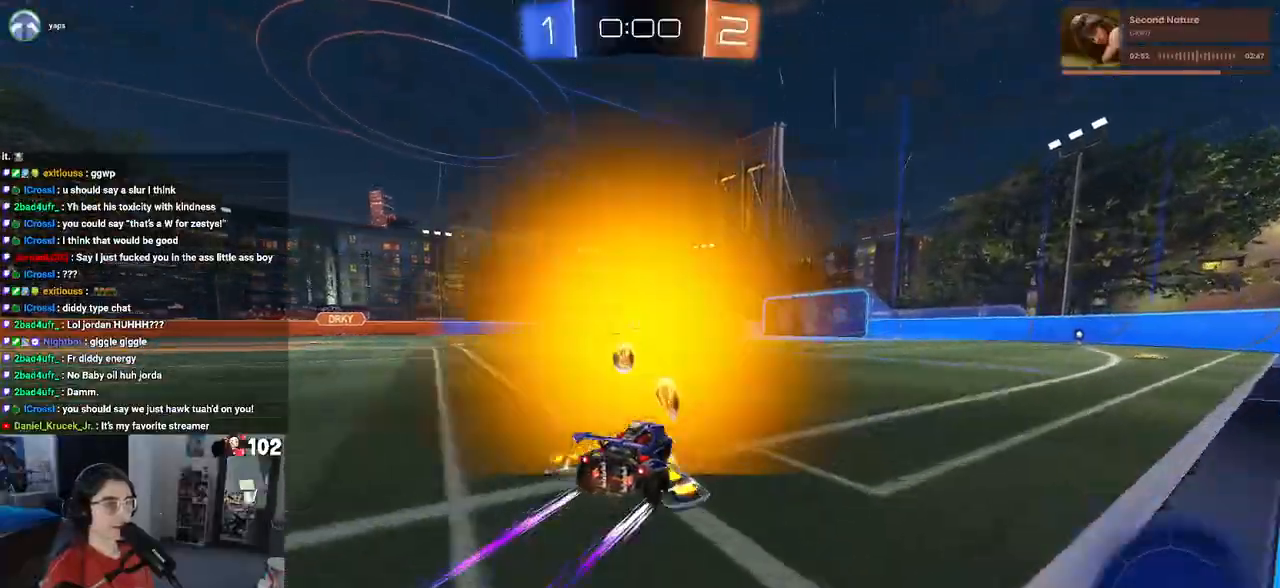
{"buttons": ["R2"], "left_stick": "center", "right_stick": "center", "events": []}
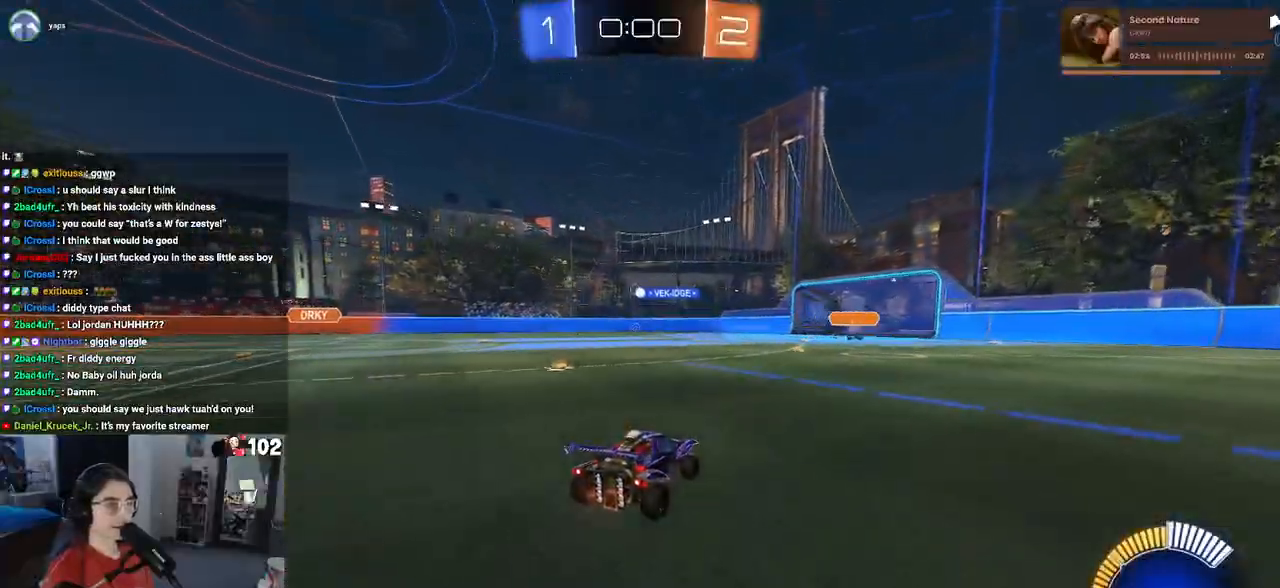
{"buttons": ["R2"], "left_stick": "center", "right_stick": "center", "events": [[100, "left_stick", "left"], [283, "left_stick", "center"]]}
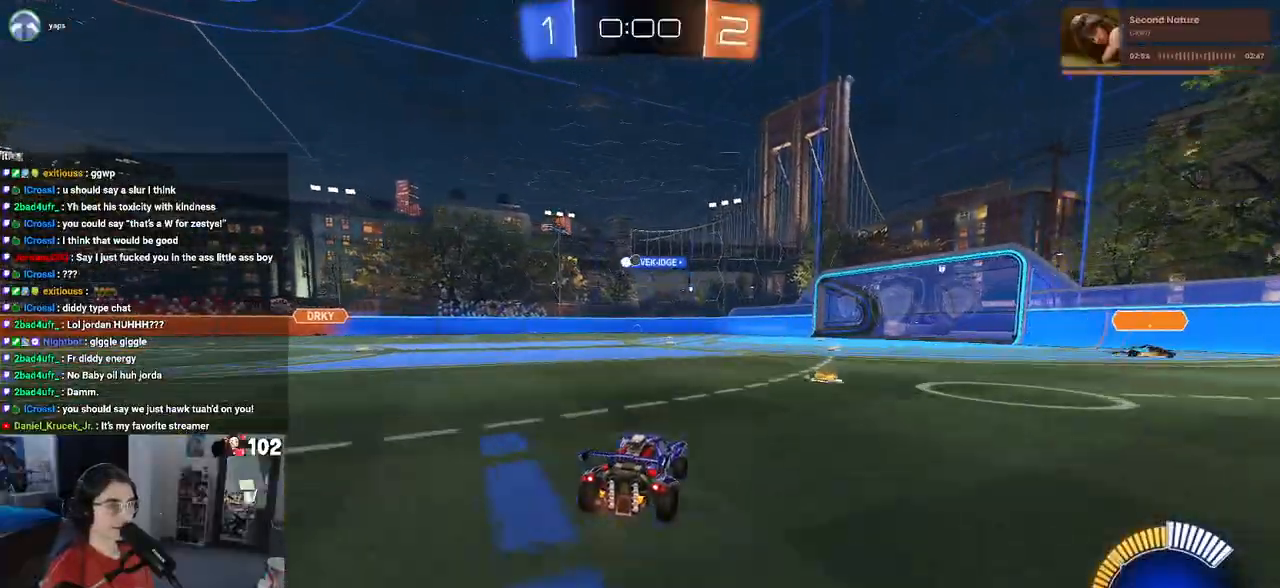
{"buttons": ["R2"], "left_stick": "center", "right_stick": "center", "events": []}
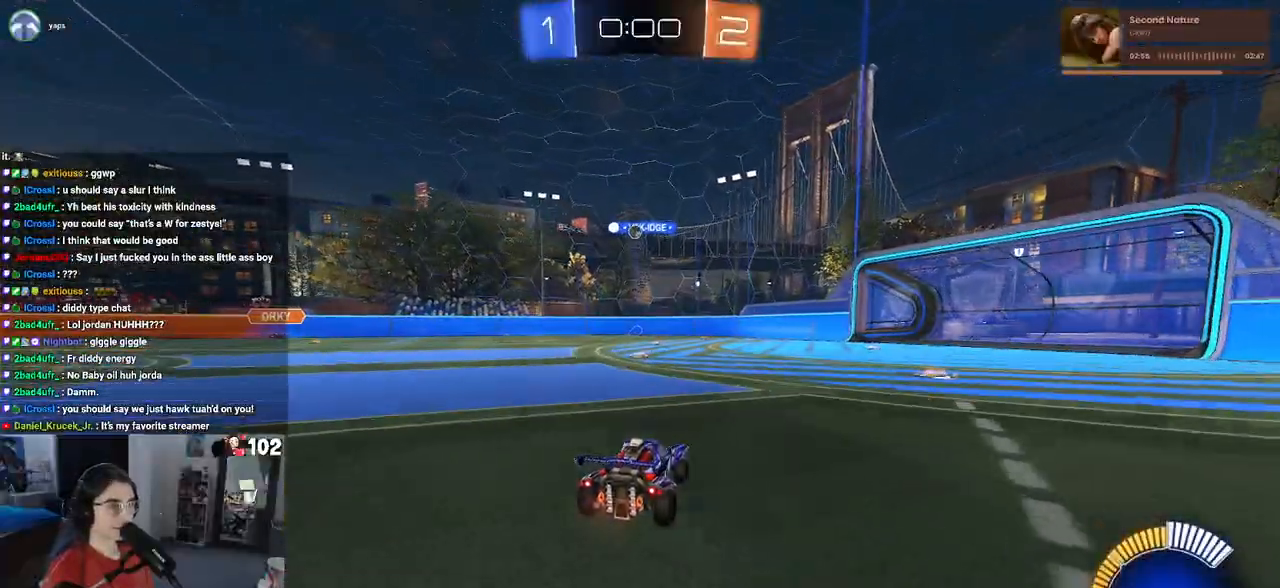
{"buttons": [], "left_stick": "right", "right_stick": "center", "events": [[383, "R2", "up"], [400, "left_stick", "right"]]}